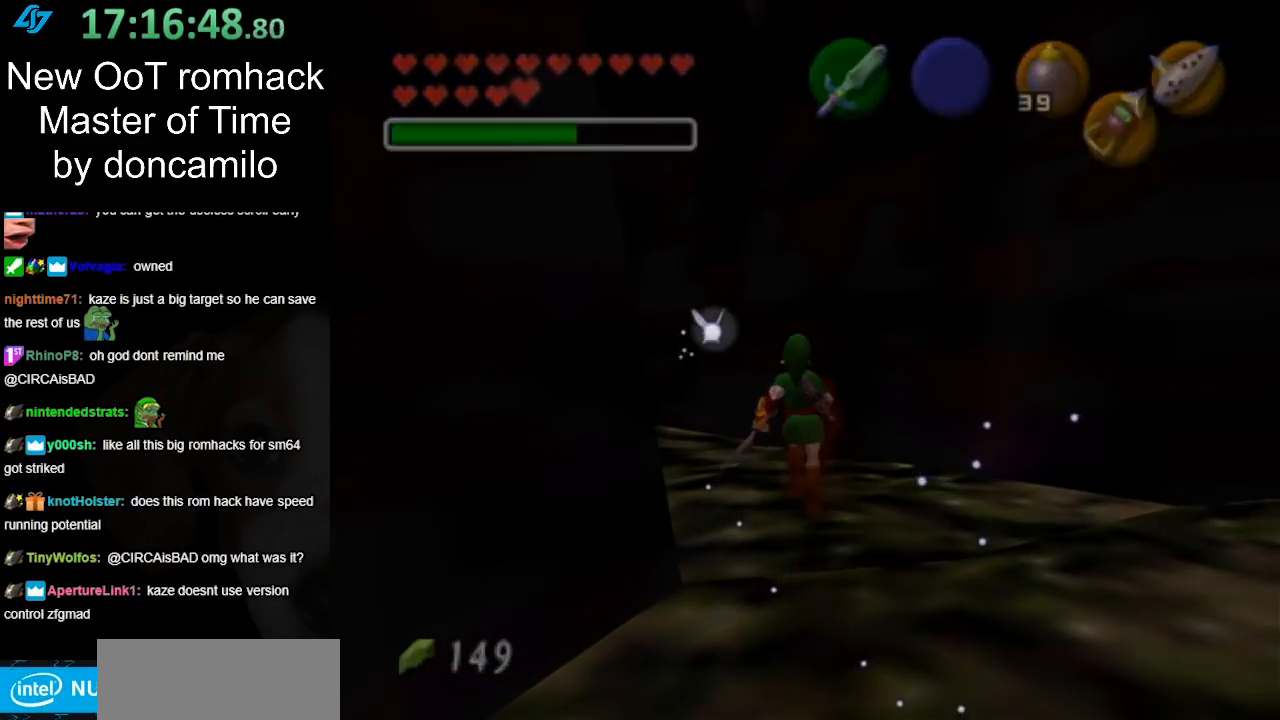
Gameplay with a controller (Nintendo layout); each line is a JSON object with the inputs held at the frame after it. "events" lists button and stick changes between this image and that frame as [ms after this image, input, new state], when the widget could be followed in between. Not read: L3 R3.
{"buttons": [], "left_stick": "up-left", "right_stick": "center", "events": [[17, "A", "down"], [133, "A", "up"]]}
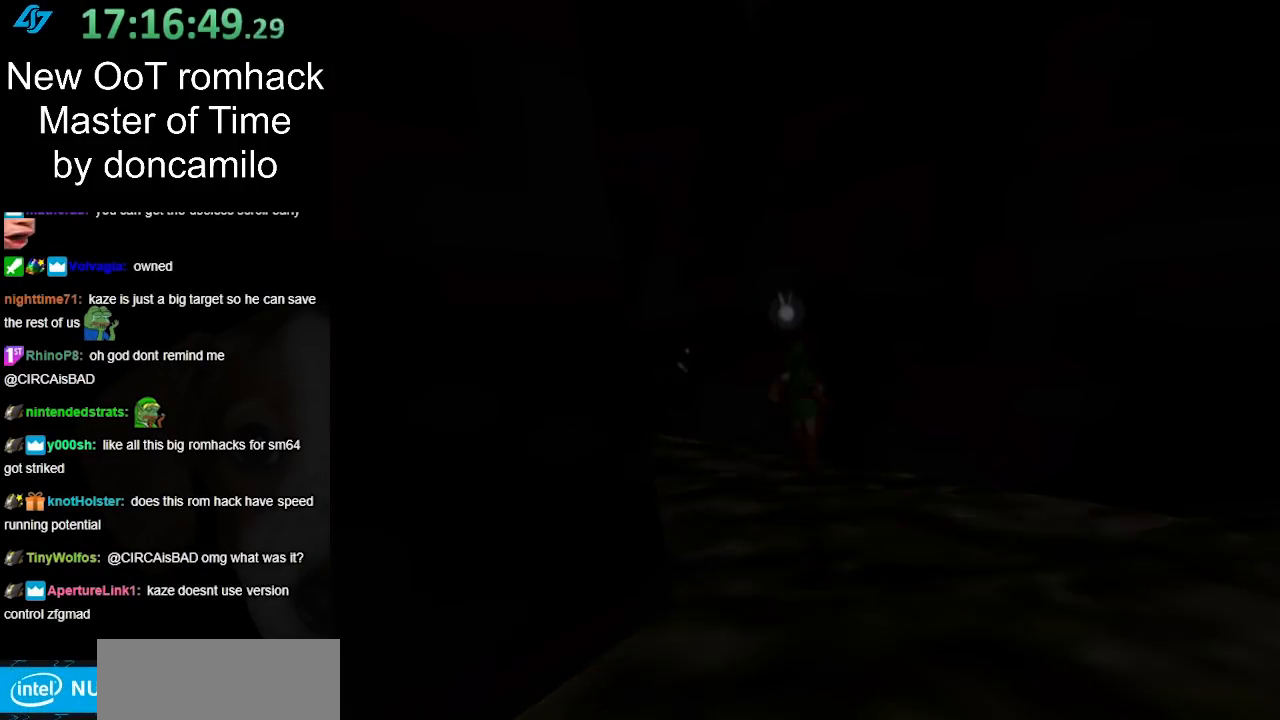
{"buttons": [], "left_stick": "center", "right_stick": "center", "events": [[200, "left_stick", "center"]]}
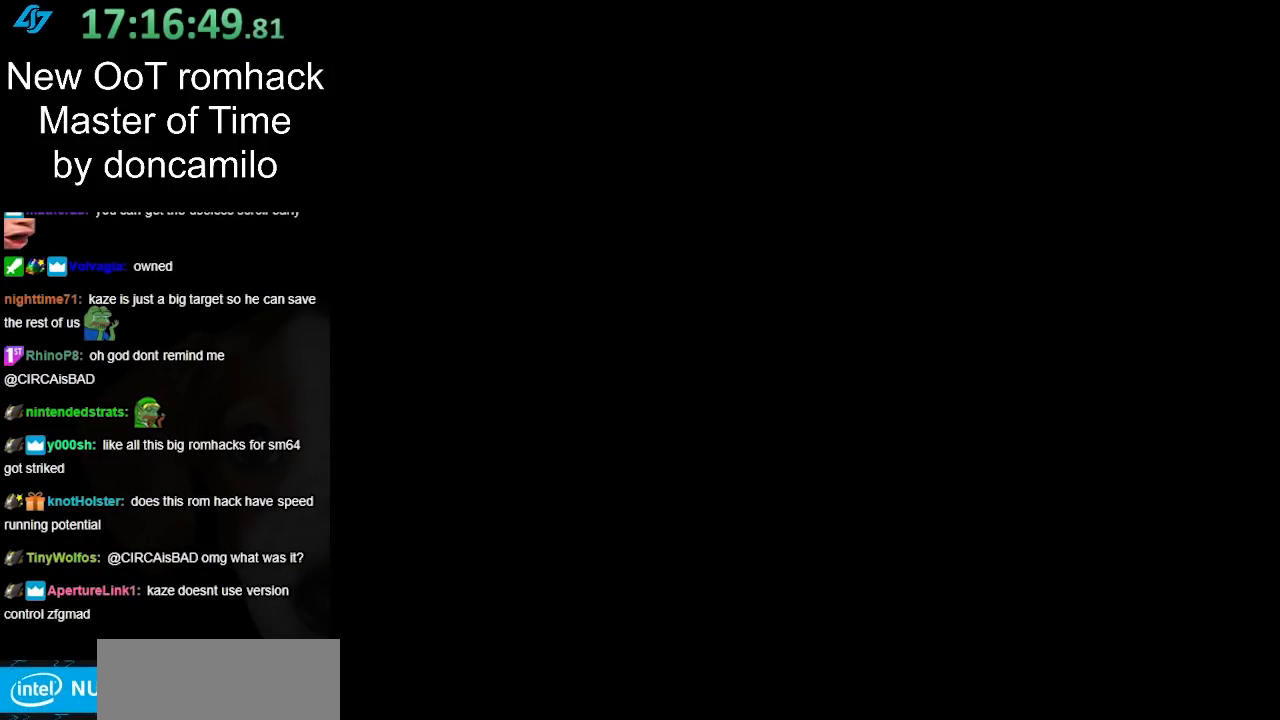
{"buttons": [], "left_stick": "center", "right_stick": "center", "events": []}
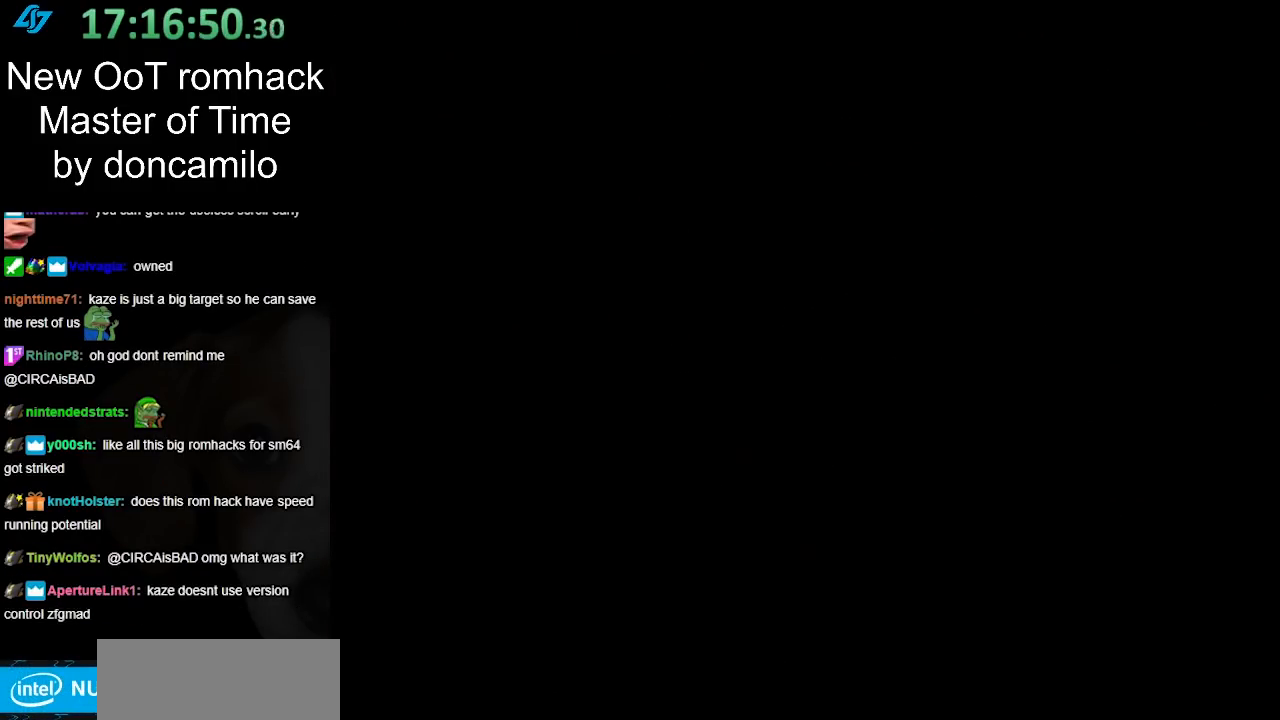
{"buttons": [], "left_stick": "center", "right_stick": "center", "events": []}
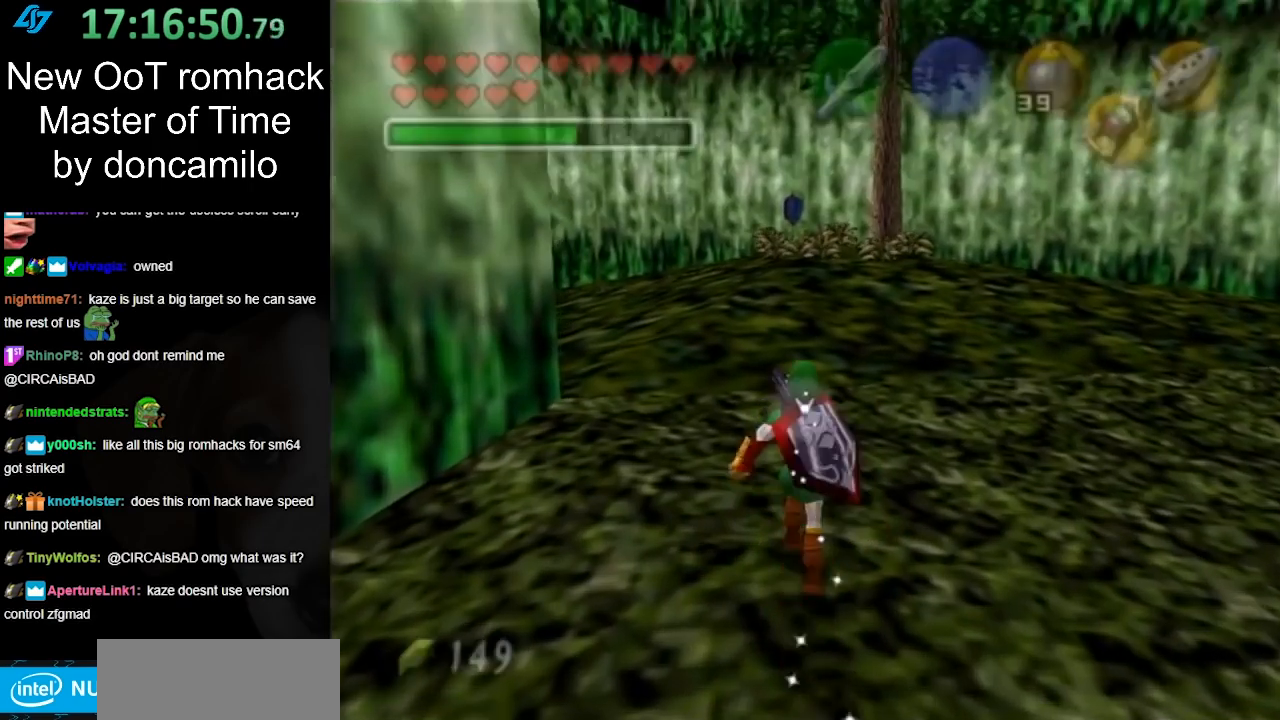
{"buttons": [], "left_stick": "up", "right_stick": "center", "events": [[267, "left_stick", "up"]]}
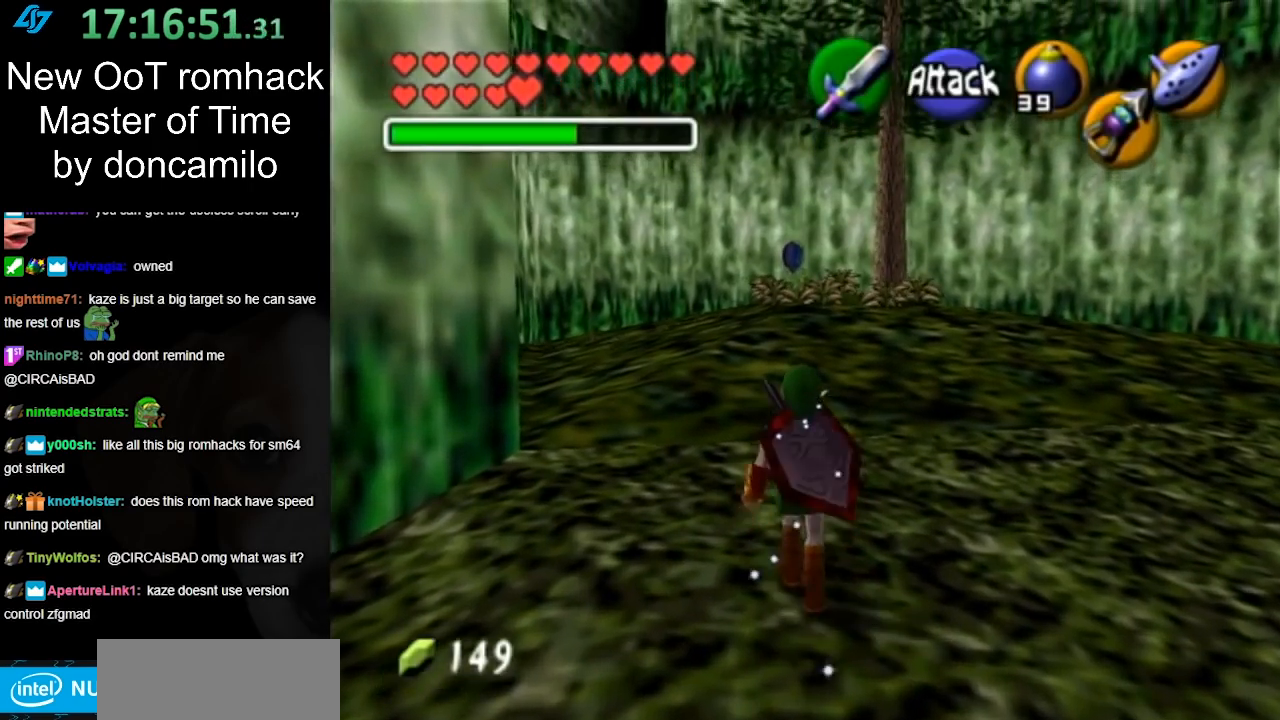
{"buttons": [], "left_stick": "up-left", "right_stick": "center", "events": [[450, "left_stick", "up-left"]]}
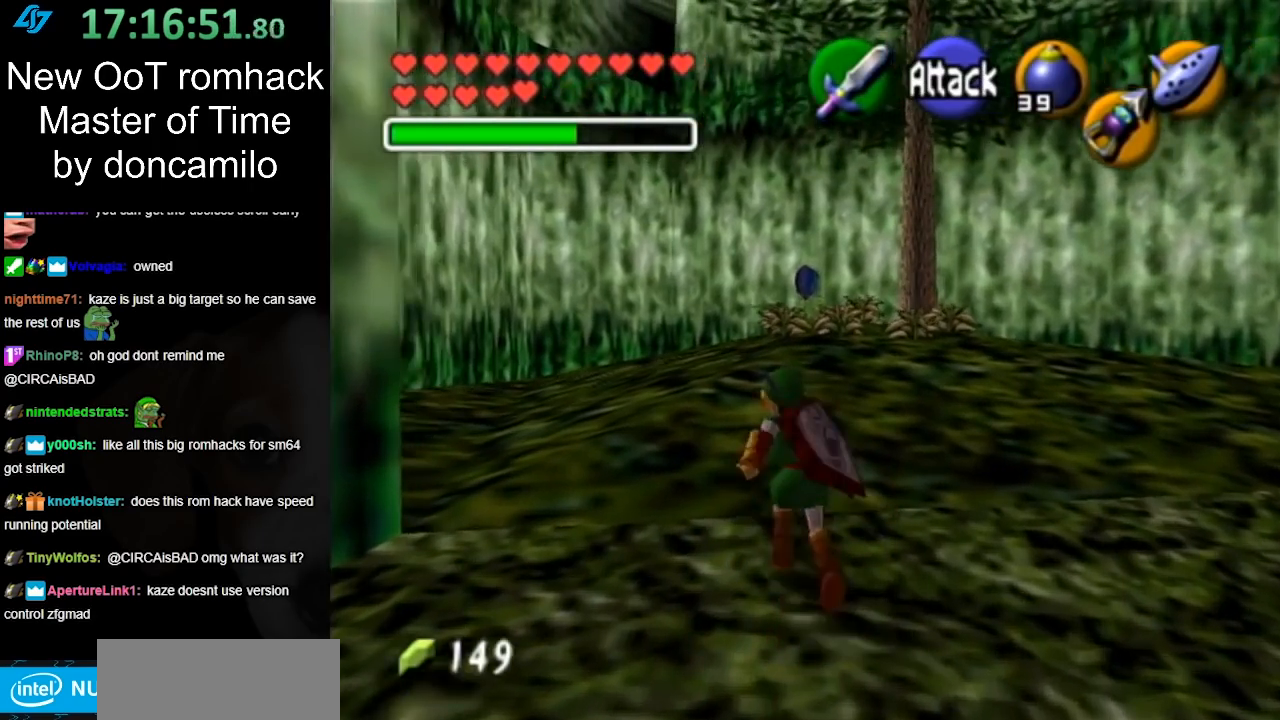
{"buttons": ["L1"], "left_stick": "down-right", "right_stick": "center", "events": [[50, "left_stick", "left"], [133, "L1", "down"], [167, "left_stick", "center"], [417, "left_stick", "down-right"]]}
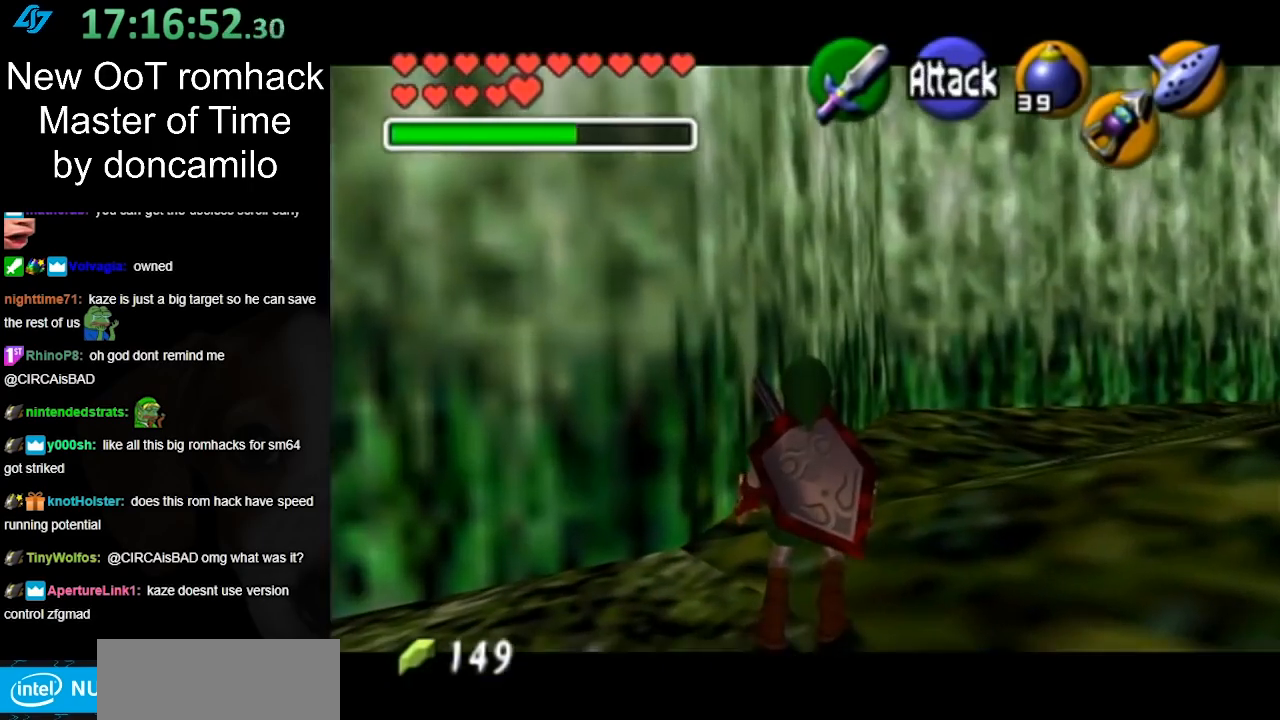
{"buttons": ["L1"], "left_stick": "down-right", "right_stick": "center", "events": [[117, "left_stick", "center"], [167, "L1", "up"], [417, "left_stick", "down-right"], [483, "L1", "down"]]}
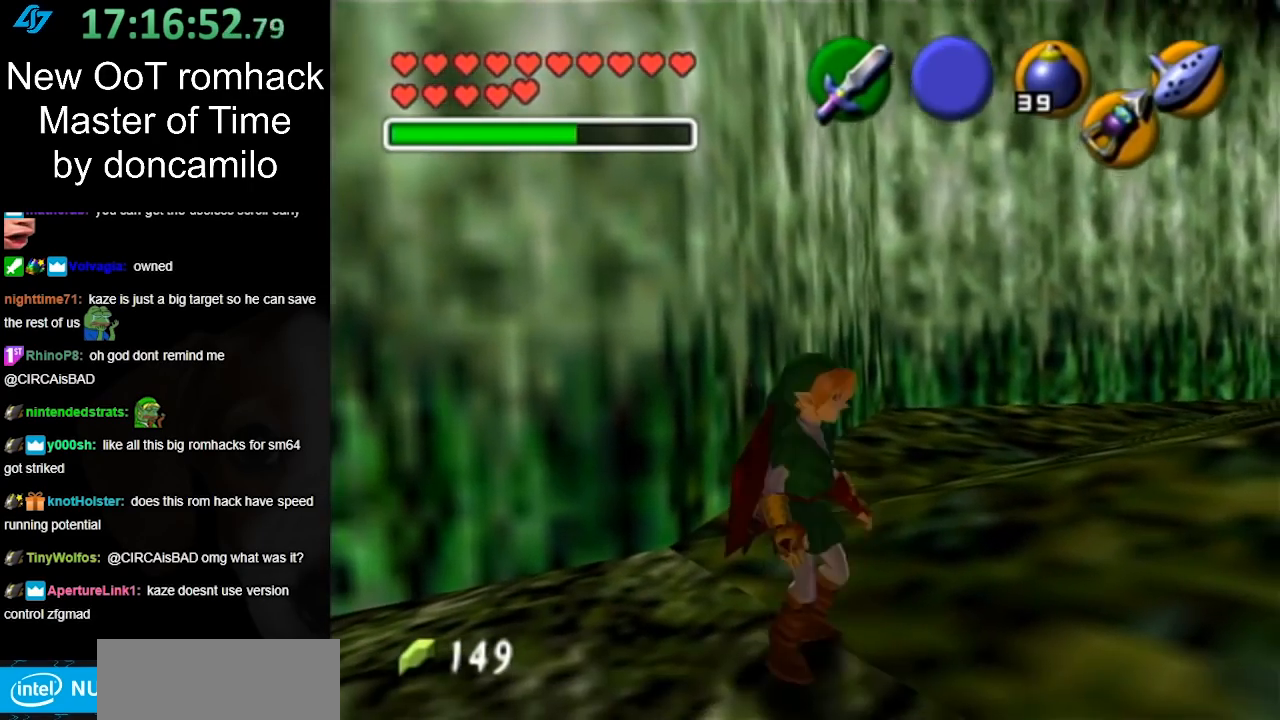
{"buttons": [], "left_stick": "up", "right_stick": "center", "events": [[50, "left_stick", "center"], [233, "L1", "up"], [367, "left_stick", "up"]]}
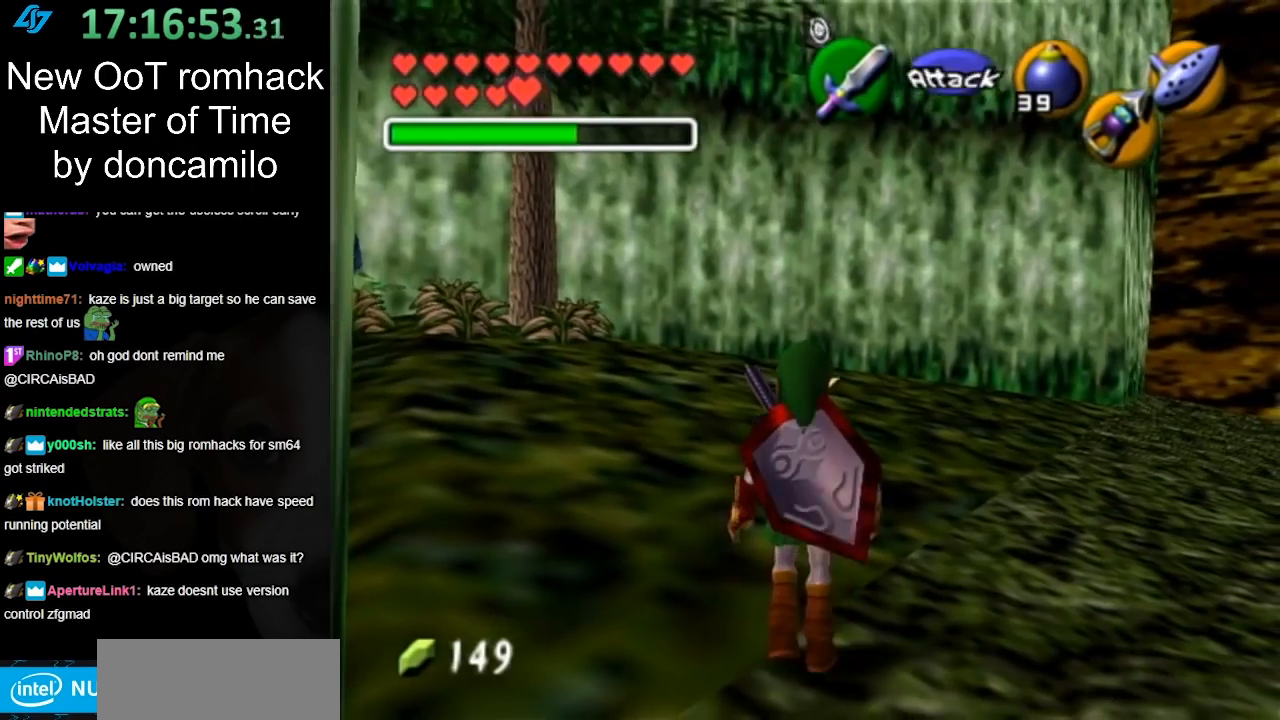
{"buttons": [], "left_stick": "up", "right_stick": "center", "events": [[17, "left_stick", "up-right"], [417, "left_stick", "up"]]}
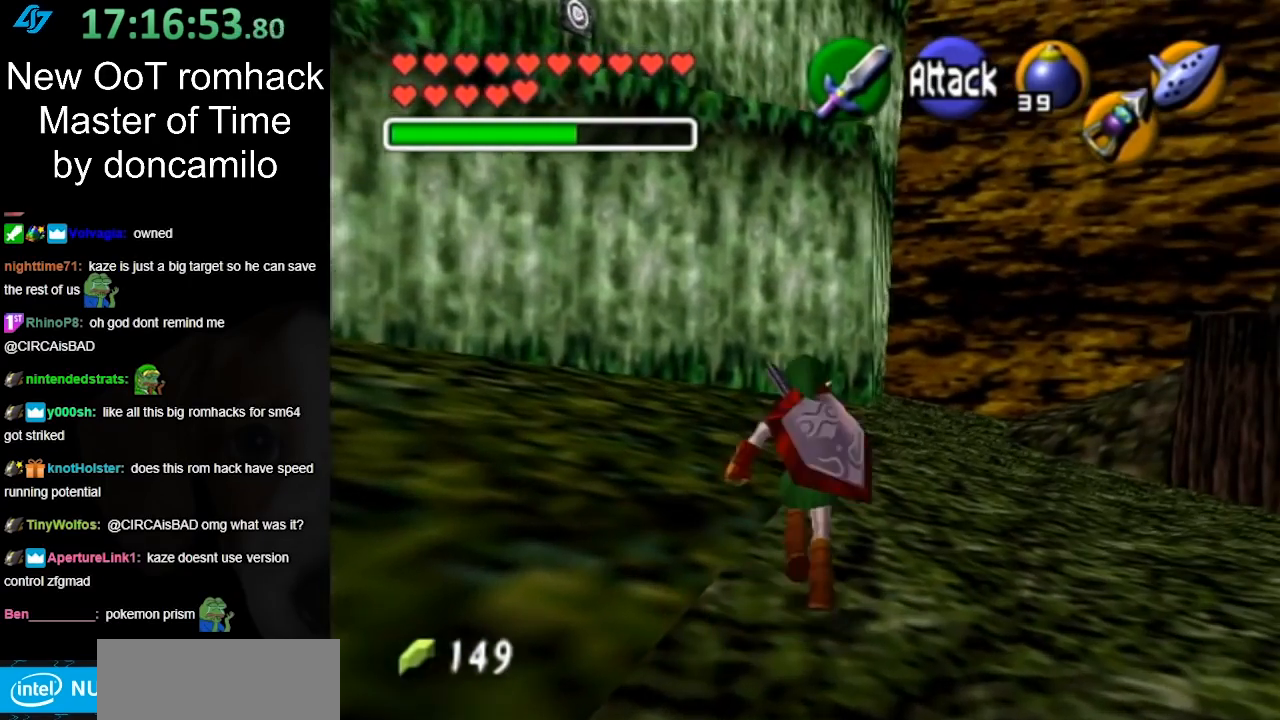
{"buttons": ["A"], "left_stick": "up", "right_stick": "center", "events": [[367, "A", "down"]]}
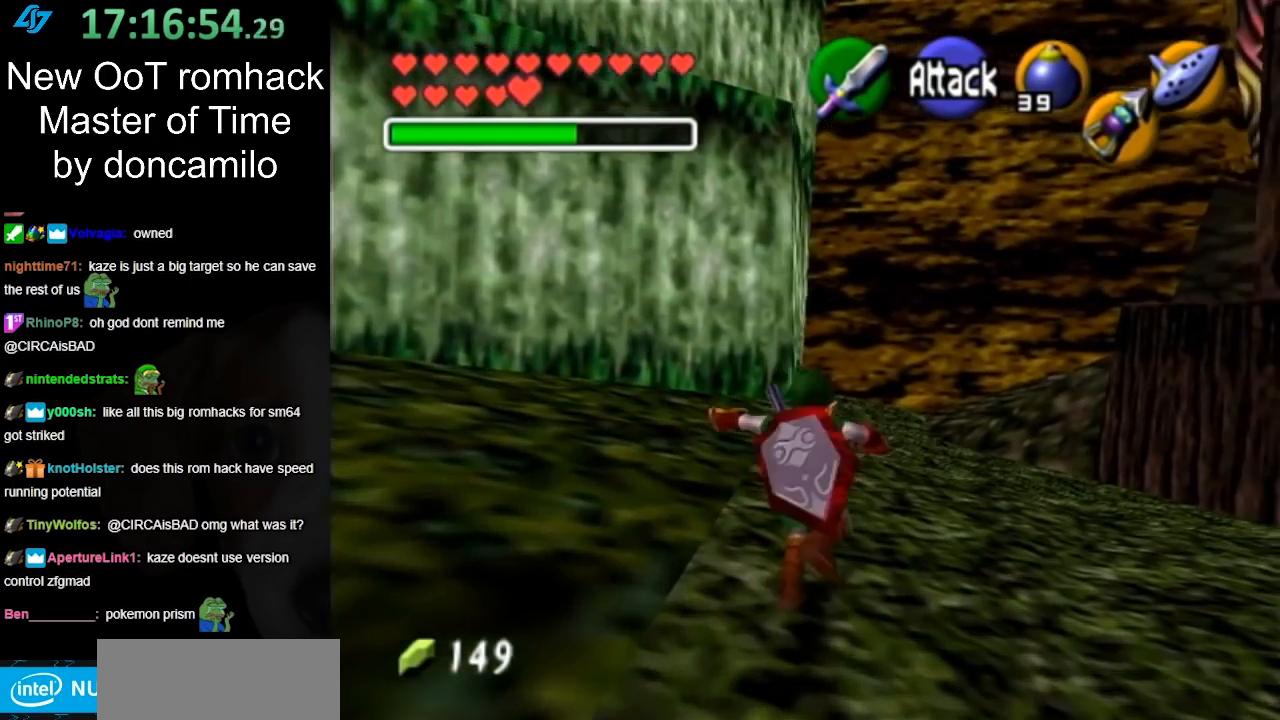
{"buttons": [], "left_stick": "up", "right_stick": "center", "events": [[17, "A", "up"]]}
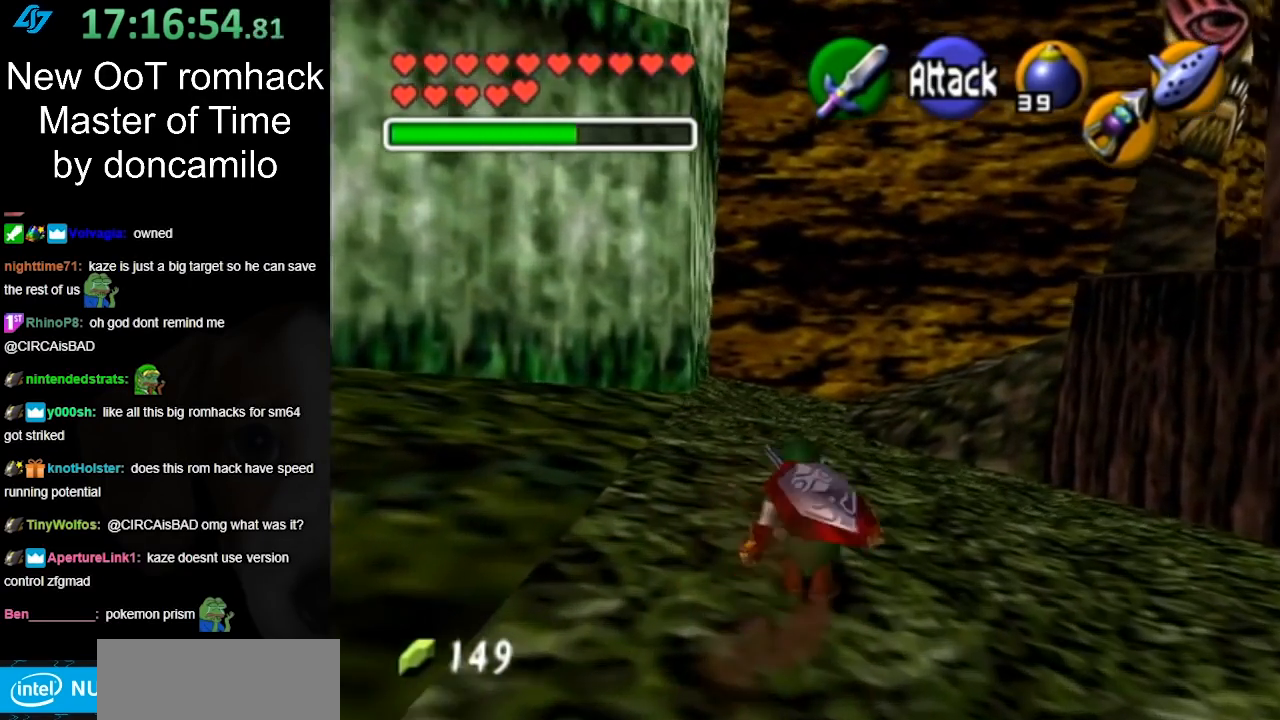
{"buttons": [], "left_stick": "up", "right_stick": "center", "events": [[167, "A", "down"], [300, "A", "up"]]}
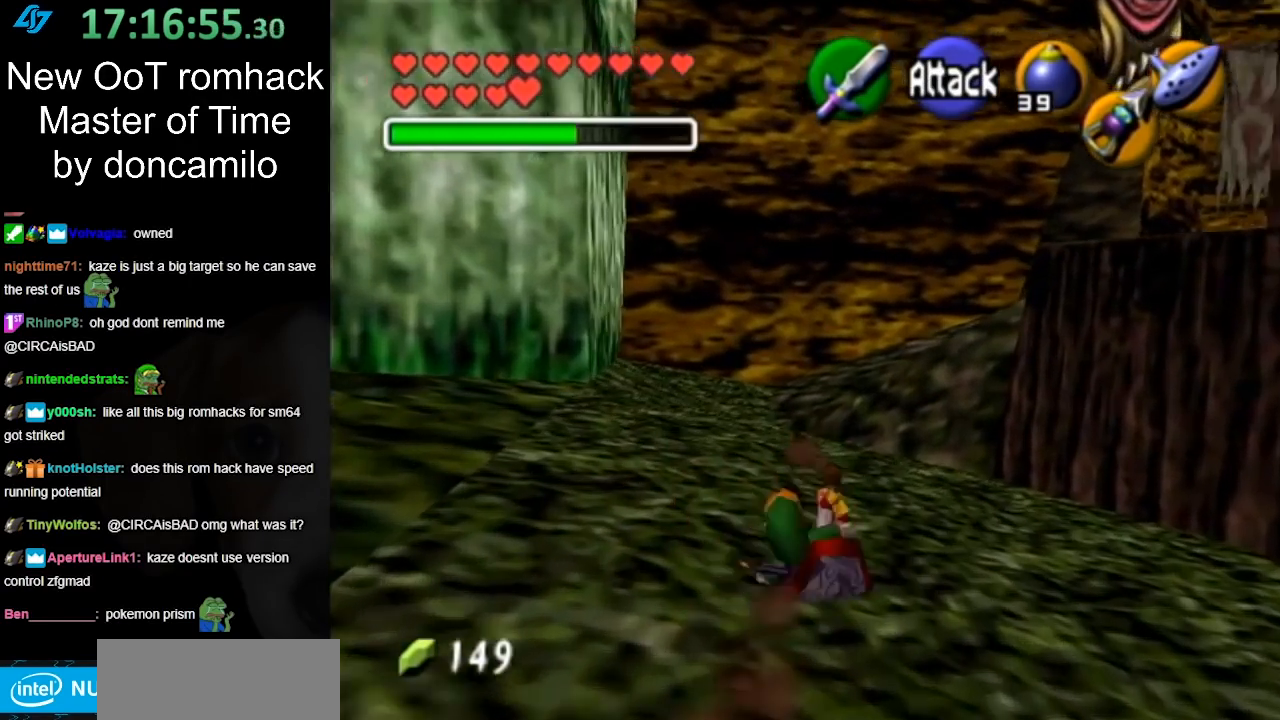
{"buttons": ["A"], "left_stick": "up", "right_stick": "center", "events": [[483, "A", "down"]]}
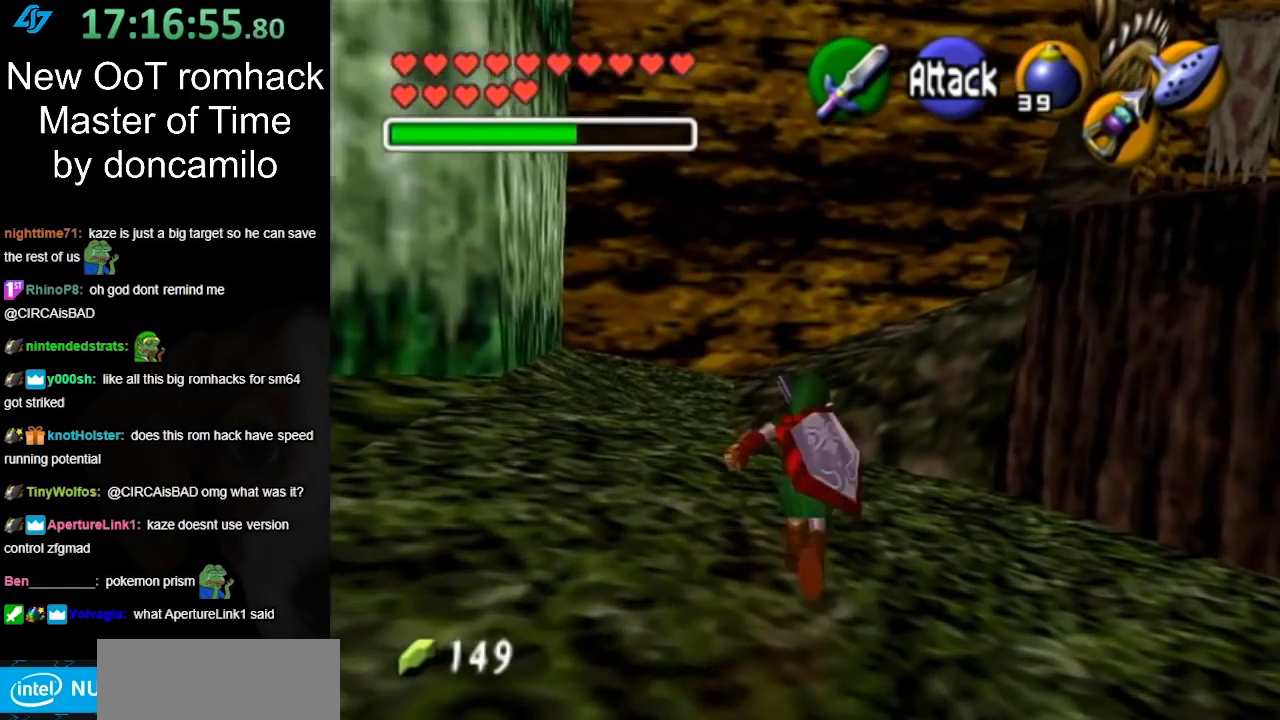
{"buttons": [], "left_stick": "up", "right_stick": "center", "events": [[117, "A", "up"]]}
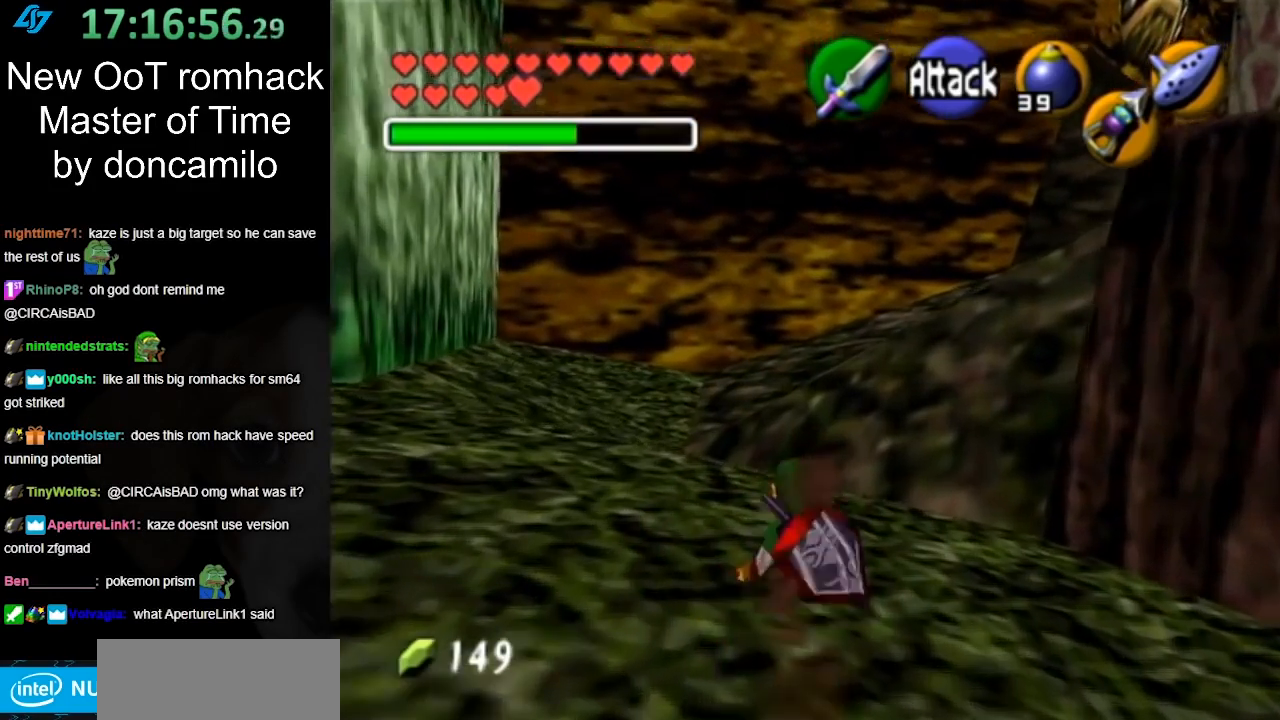
{"buttons": ["A"], "left_stick": "up-right", "right_stick": "center", "events": [[200, "left_stick", "up-right"], [350, "A", "down"]]}
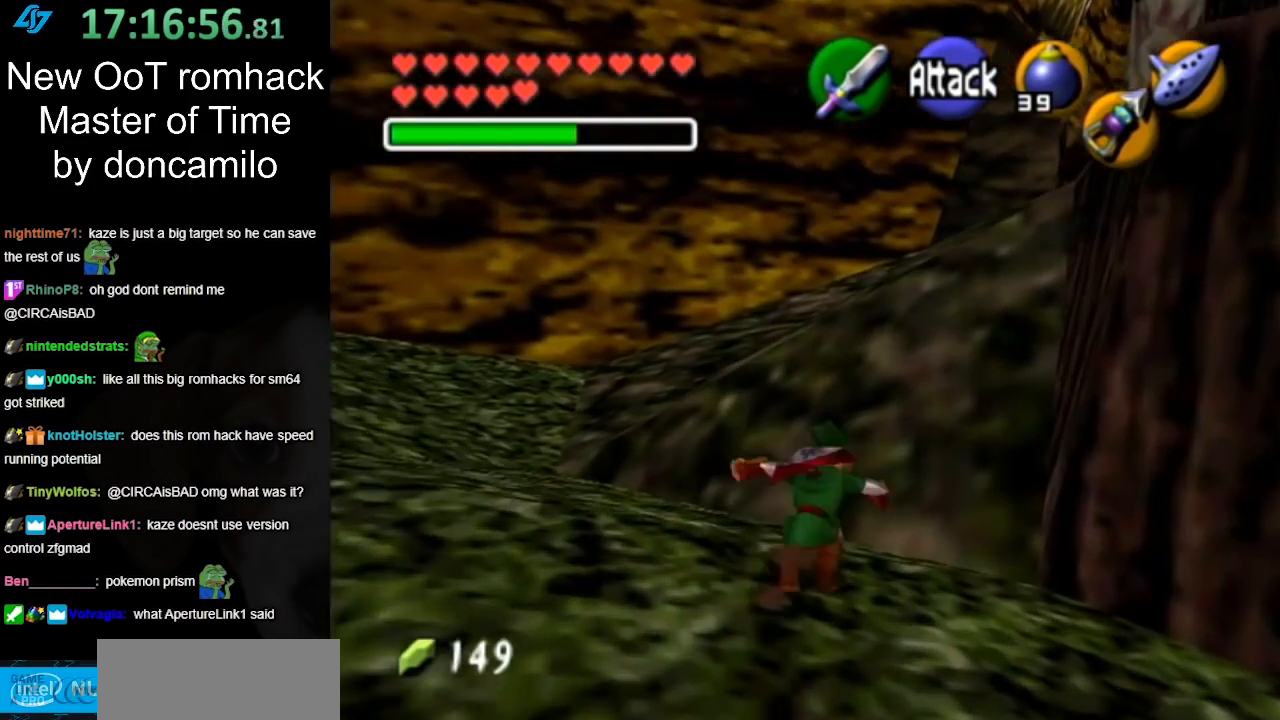
{"buttons": [], "left_stick": "up-right", "right_stick": "center", "events": [[17, "A", "up"]]}
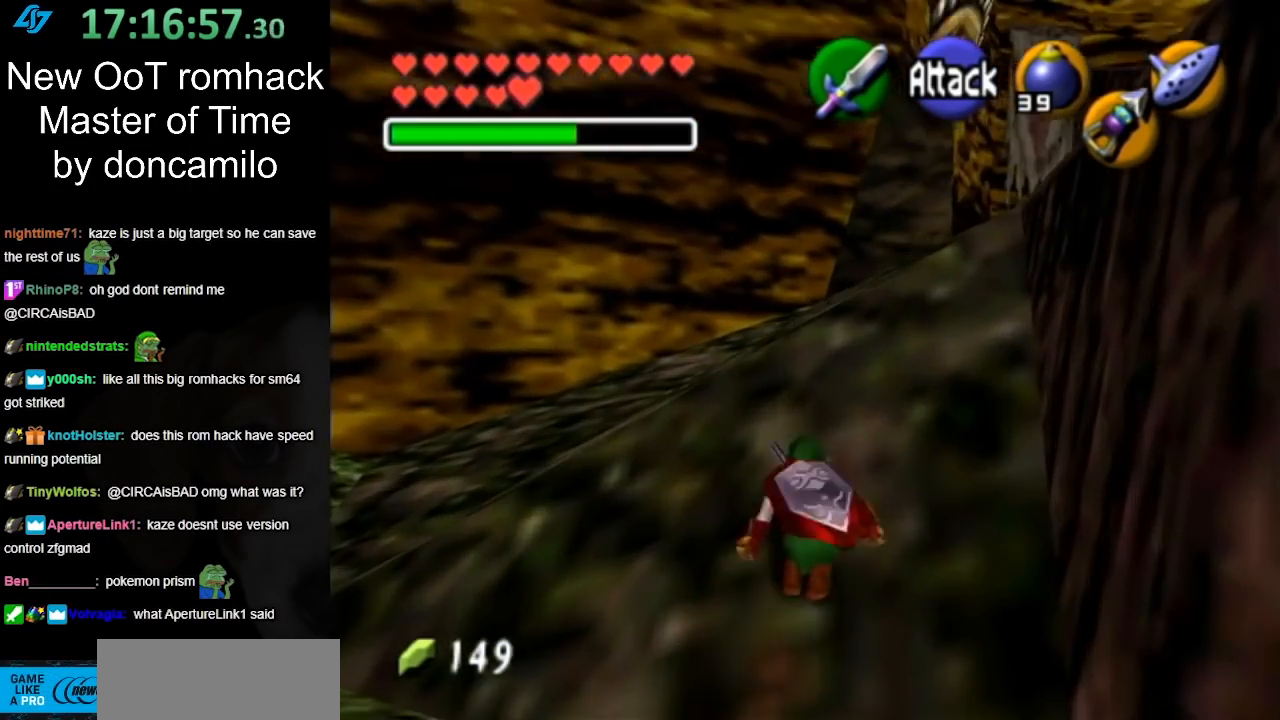
{"buttons": [], "left_stick": "up-right", "right_stick": "center", "events": [[100, "A", "down"], [233, "A", "up"]]}
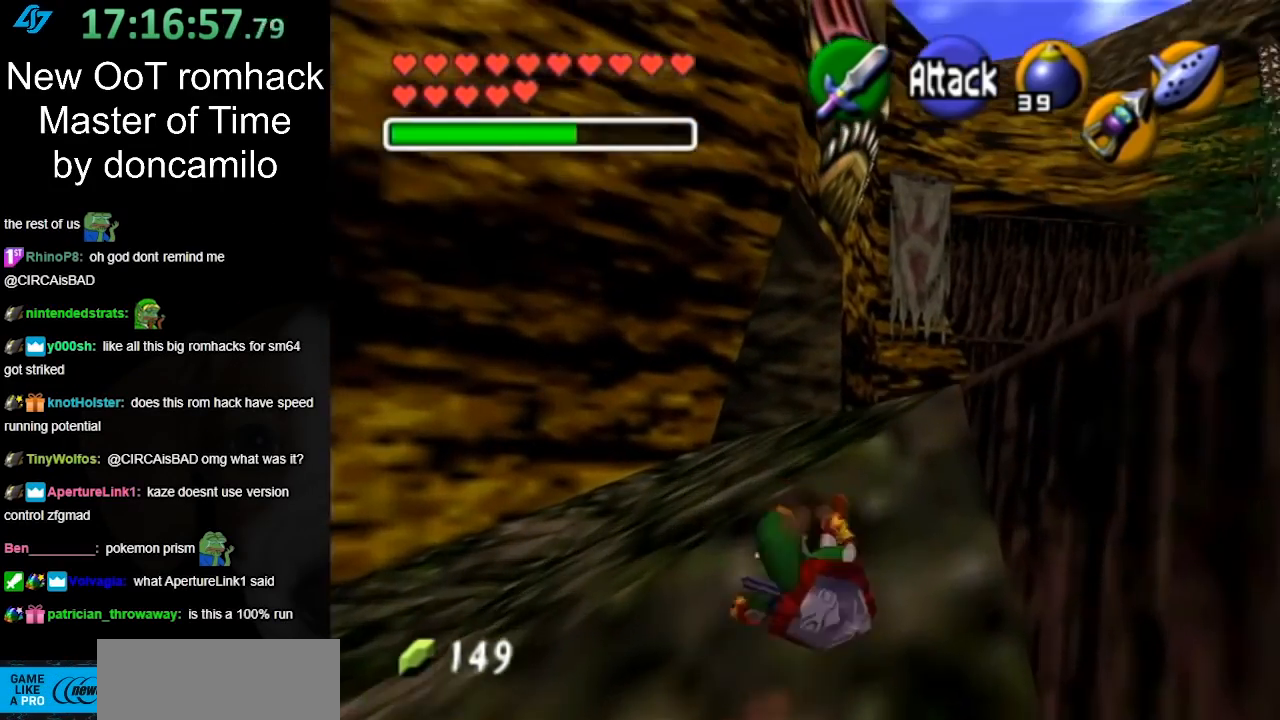
{"buttons": [], "left_stick": "up-right", "right_stick": "center", "events": []}
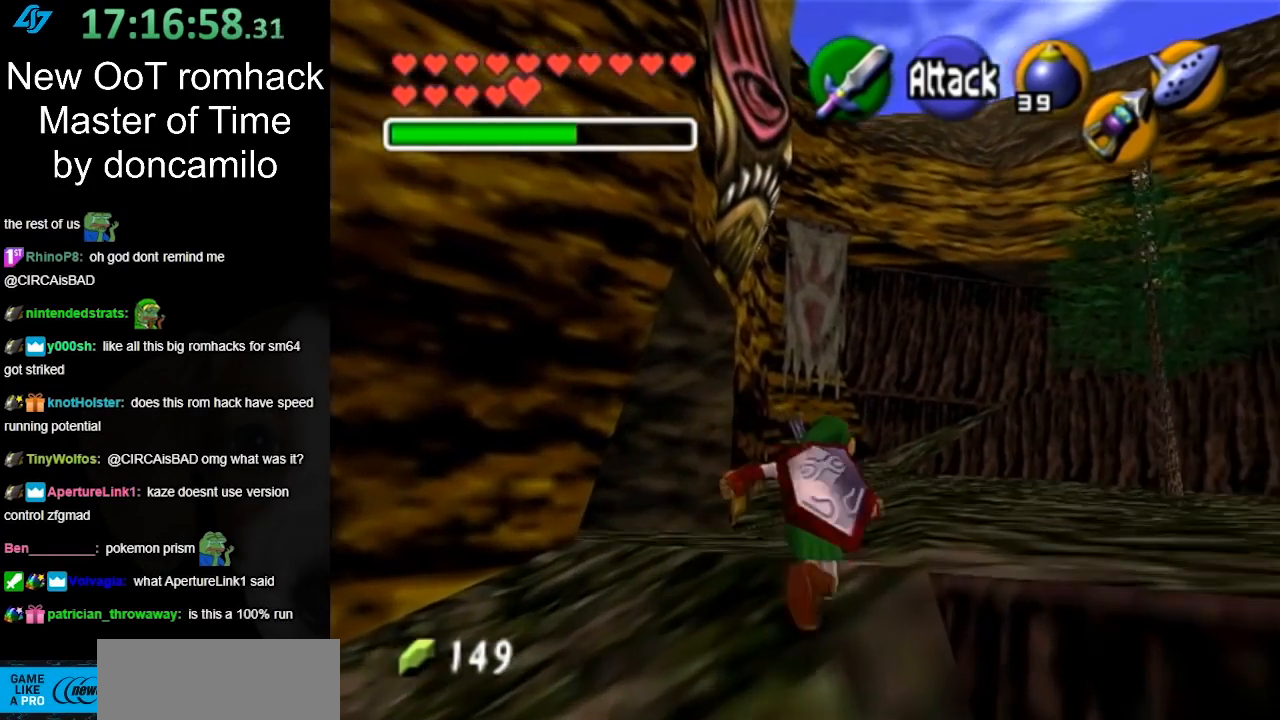
{"buttons": [], "left_stick": "right", "right_stick": "center", "events": [[450, "left_stick", "right"]]}
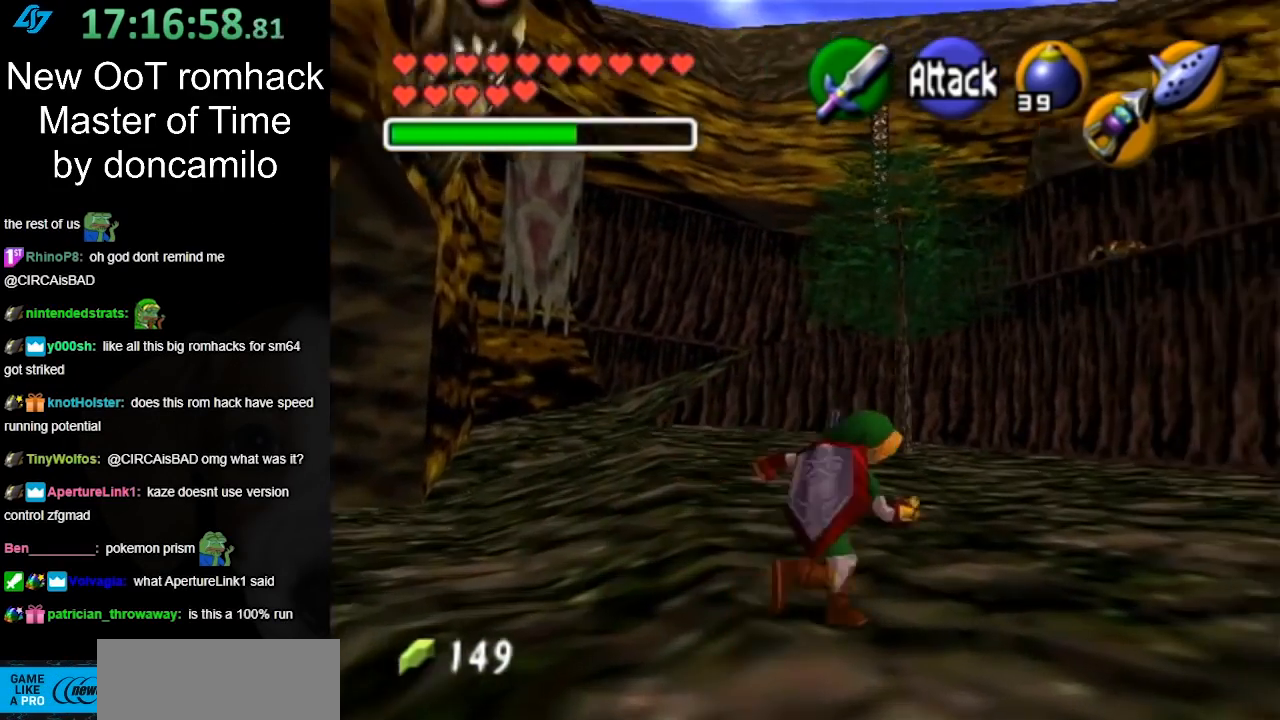
{"buttons": [], "left_stick": "up-right", "right_stick": "center", "events": [[367, "left_stick", "up-right"]]}